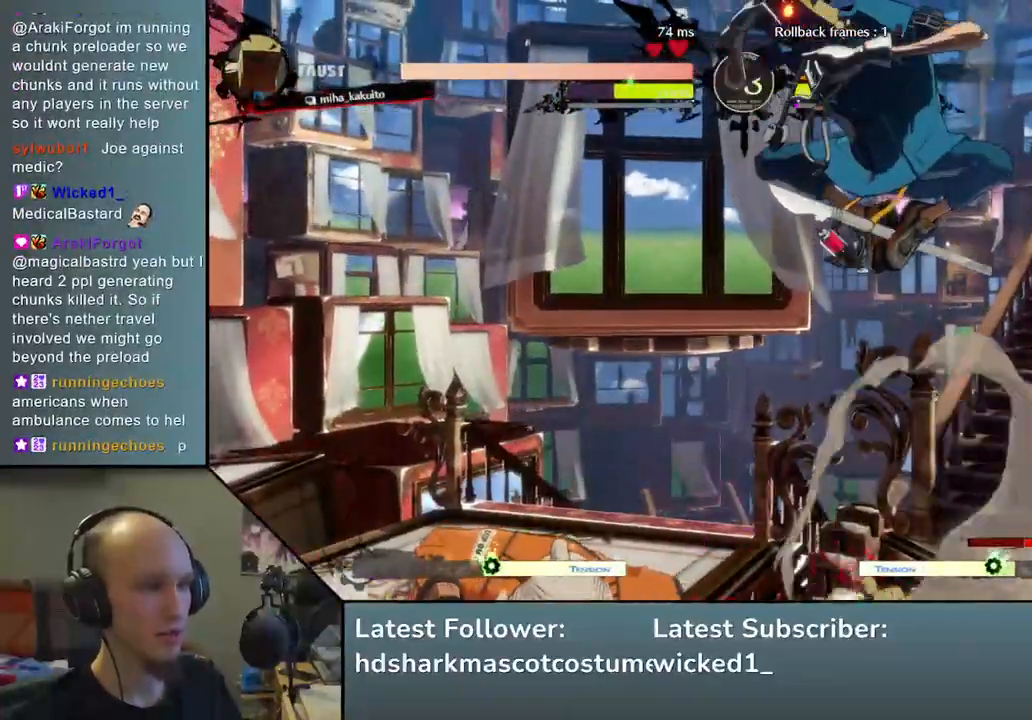
Gameplay with a controller (arcade stick); each line is a JSON object with the inputs held at the frame after it. "events" lists button and stick changes between this image and that frame as [ms after this image, input, new state], when the widget could be followed in between. Not read: L3 R3.
{"buttons": [], "left_stick": "down-left", "events": [[300, "SQUARE", "down"], [450, "SQUARE", "up"]]}
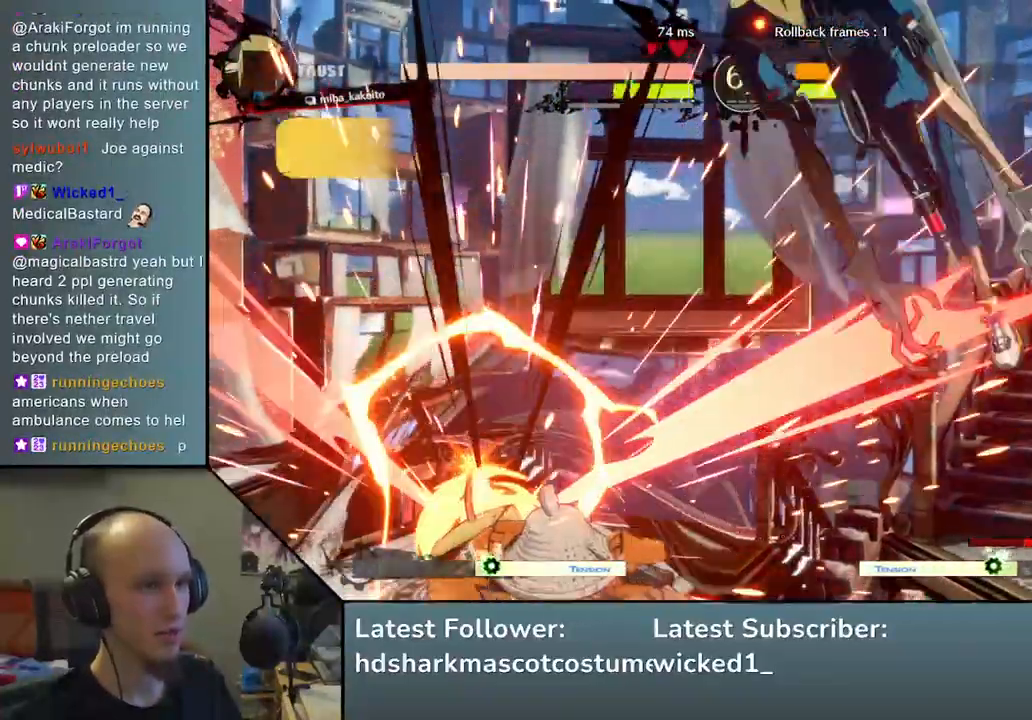
{"buttons": [], "left_stick": "down-left", "events": []}
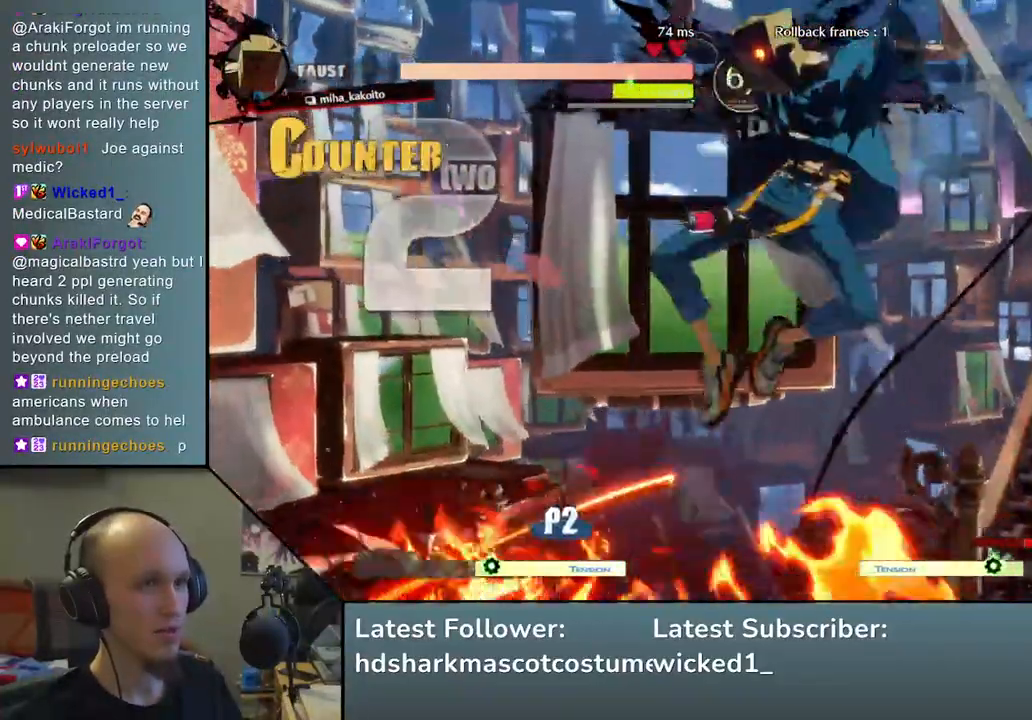
{"buttons": [], "left_stick": "left", "events": [[17, "left_stick", "left"]]}
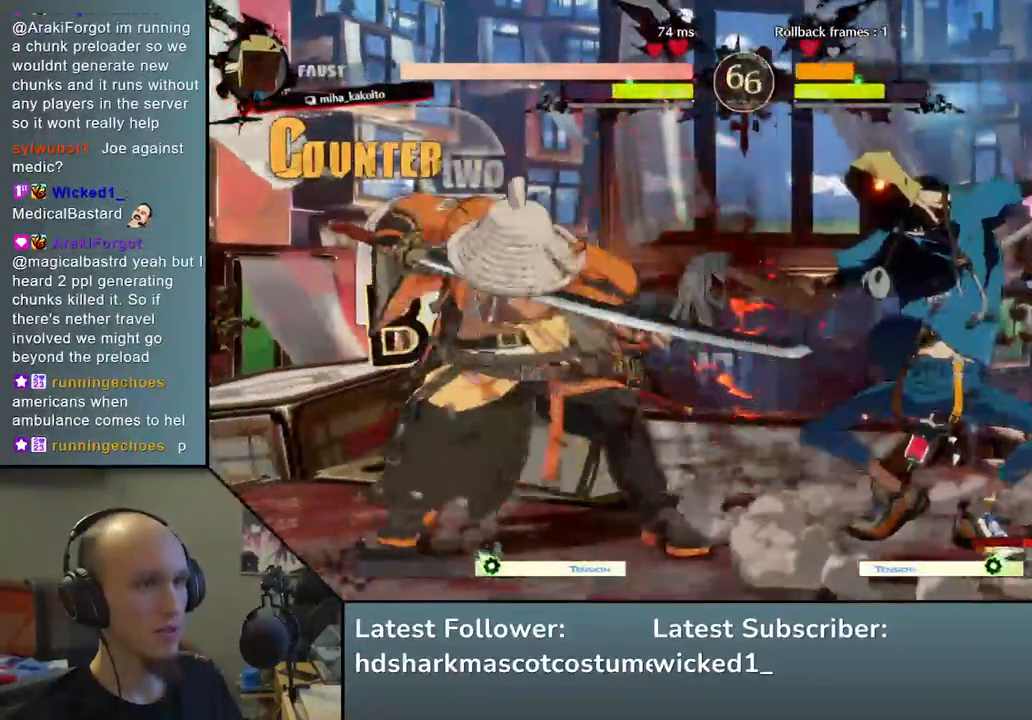
{"buttons": [], "left_stick": "down-left", "events": [[100, "left_stick", "down-left"]]}
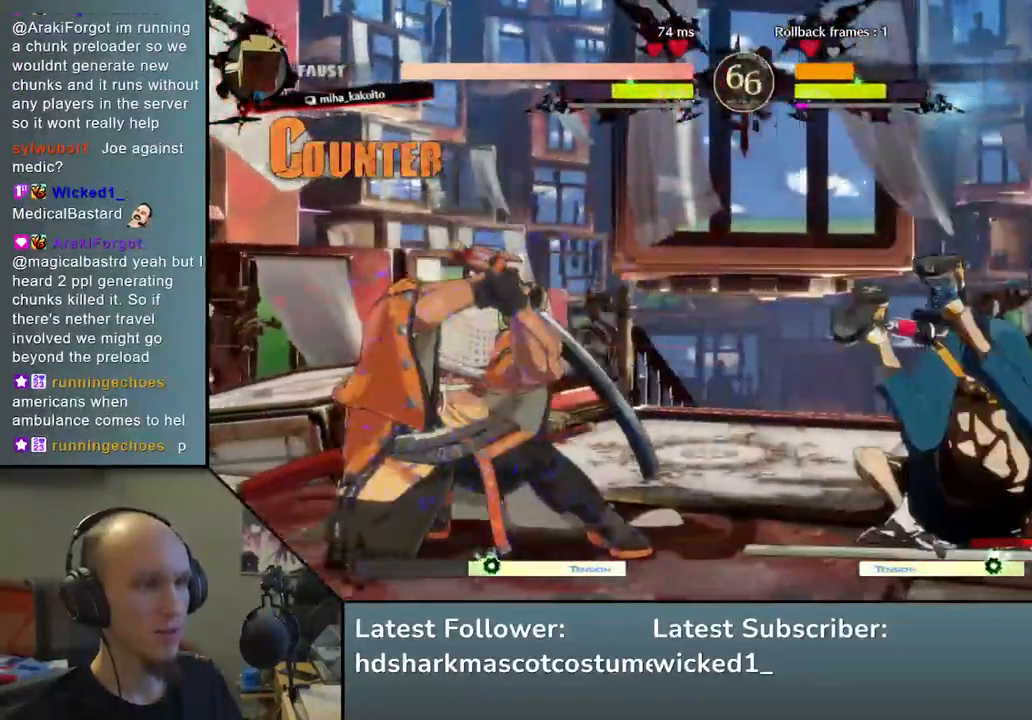
{"buttons": [], "left_stick": "down-left", "events": []}
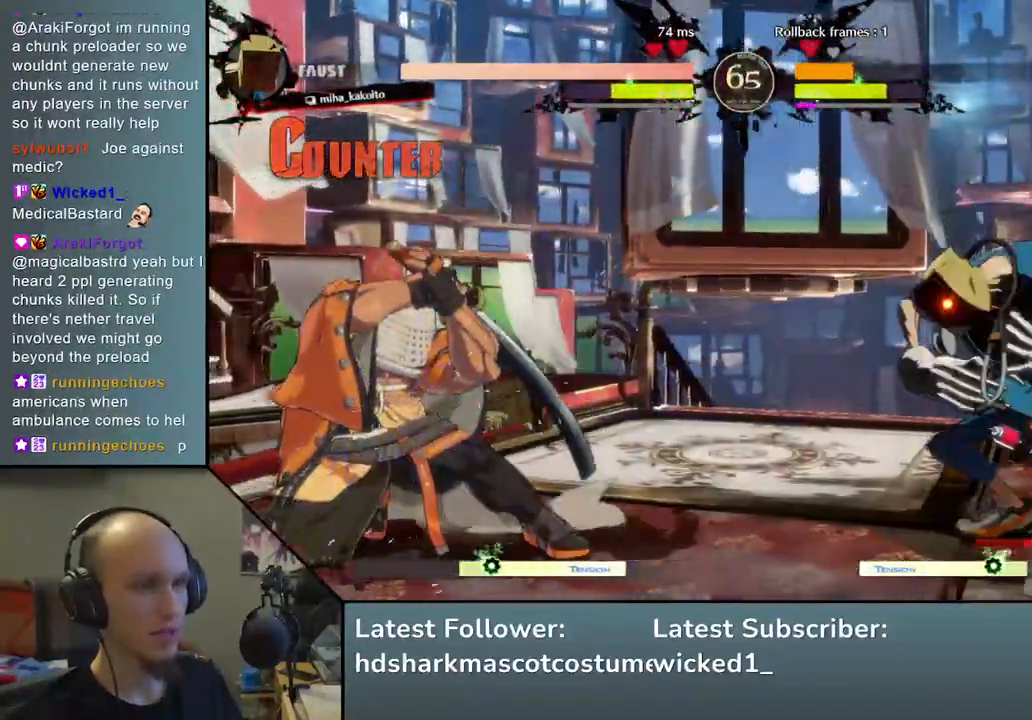
{"buttons": [], "left_stick": "down-left", "events": [[183, "SQUARE", "down"], [300, "SQUARE", "up"], [383, "SQUARE", "down"], [483, "SQUARE", "up"]]}
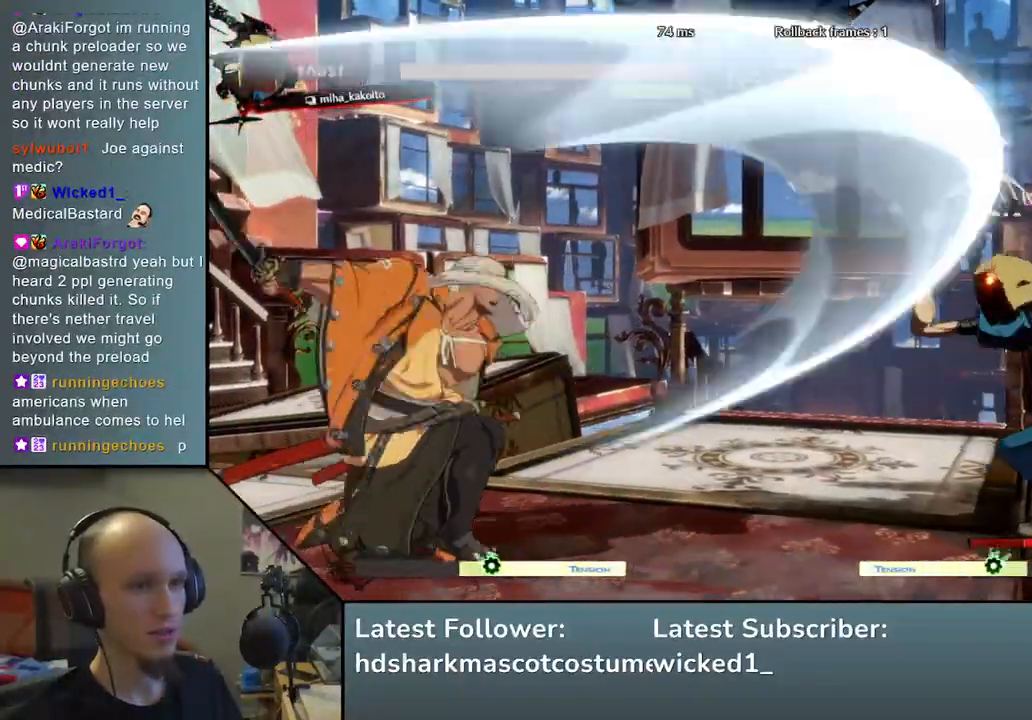
{"buttons": [], "left_stick": "right", "events": [[150, "left_stick", "left"], [400, "left_stick", "down"], [483, "left_stick", "right"]]}
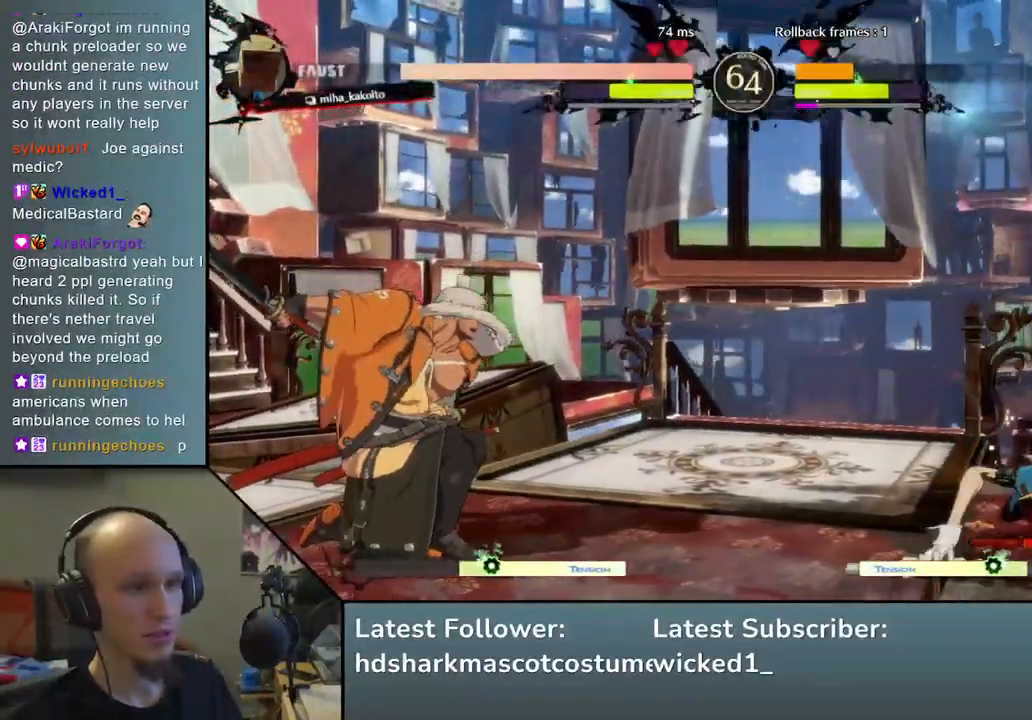
{"buttons": [], "left_stick": "center", "events": [[33, "L2", "down"], [100, "left_stick", "center"], [117, "L2", "up"], [333, "SQUARE", "down"], [400, "SQUARE", "up"]]}
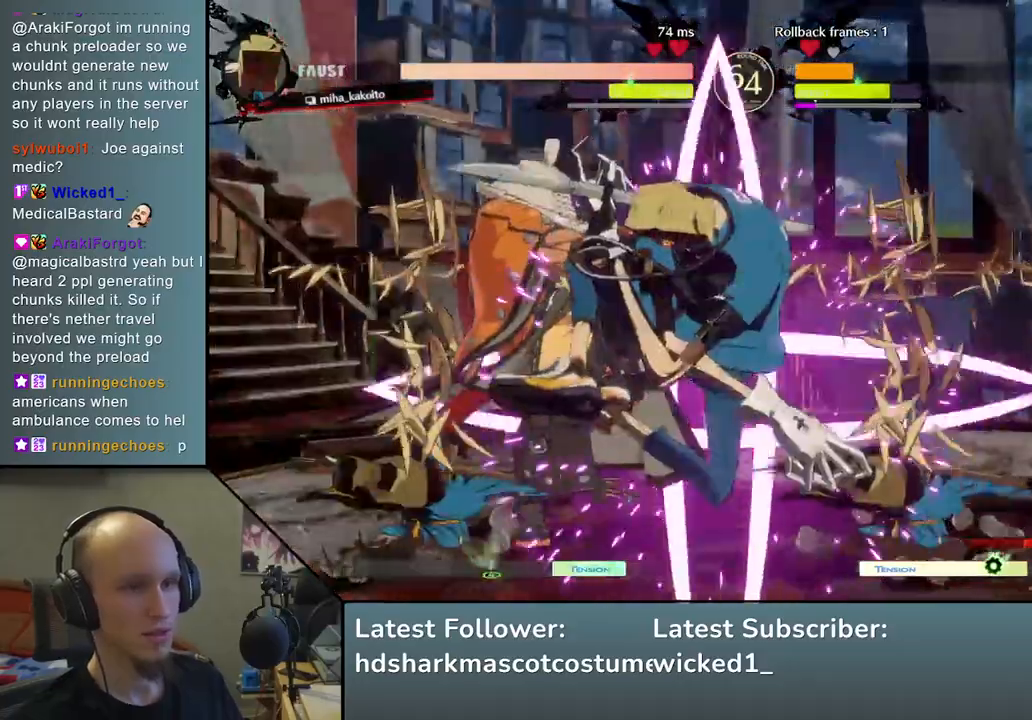
{"buttons": [], "left_stick": "center", "events": [[17, "SQUARE", "down"], [100, "SQUARE", "up"], [200, "SQUARE", "down"], [283, "SQUARE", "up"], [367, "SQUARE", "down"], [483, "SQUARE", "up"]]}
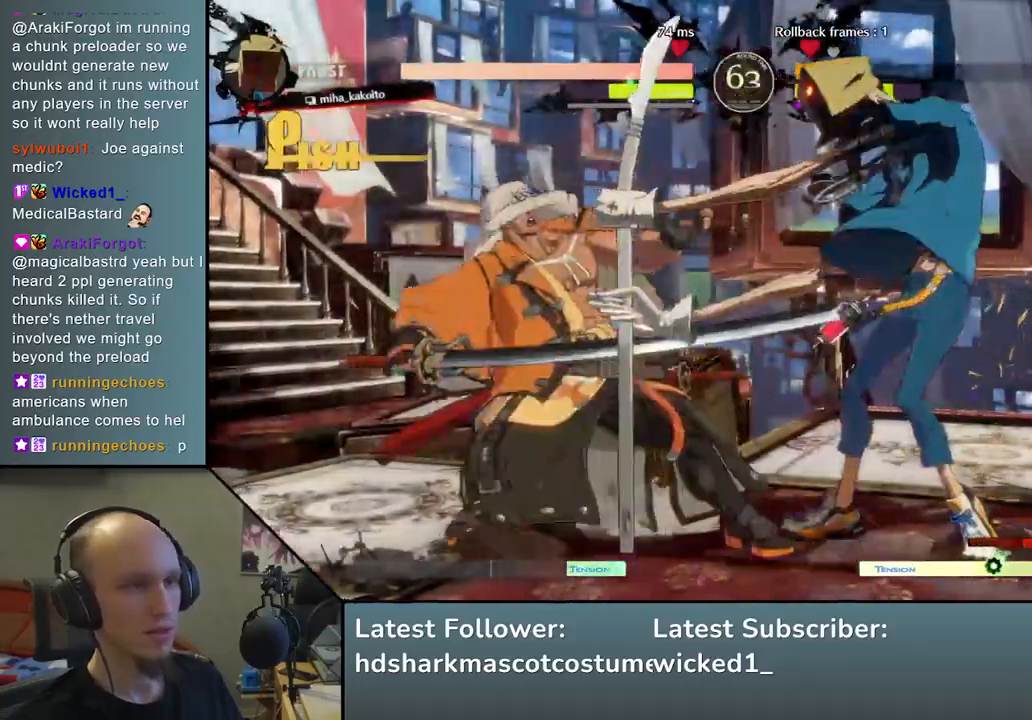
{"buttons": [], "left_stick": "down-left", "events": [[183, "left_stick", "left"], [317, "left_stick", "down-left"]]}
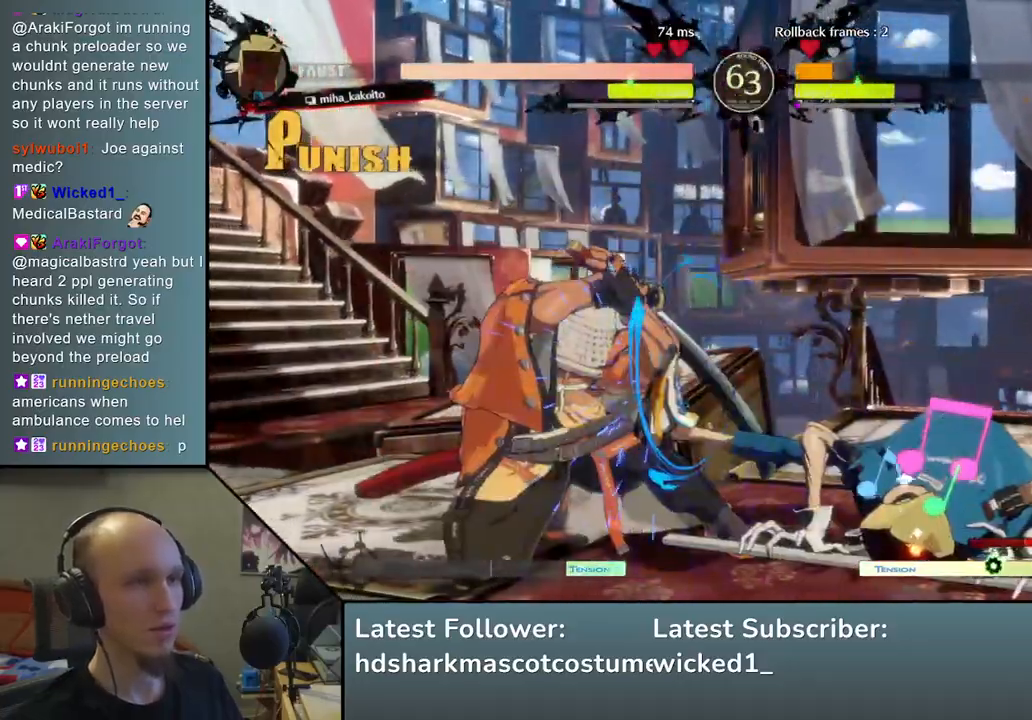
{"buttons": [], "left_stick": "down-left", "events": [[83, "R2", "down"], [83, "SQUARE", "down"], [100, "R1", "down"], [100, "TRIANGLE", "down"], [300, "R1", "up"], [300, "R2", "up"], [300, "SQUARE", "up"], [300, "TRIANGLE", "up"]]}
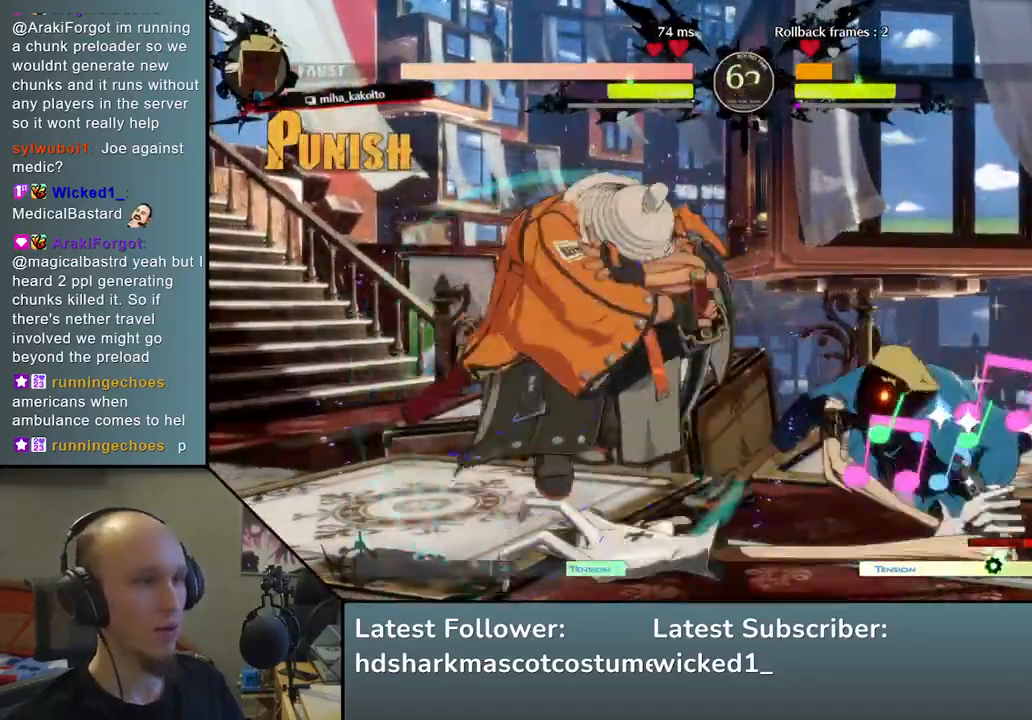
{"buttons": ["TRIANGLE"], "left_stick": "center", "events": [[150, "left_stick", "center"], [267, "TRIANGLE", "down"], [350, "TRIANGLE", "up"], [450, "TRIANGLE", "down"]]}
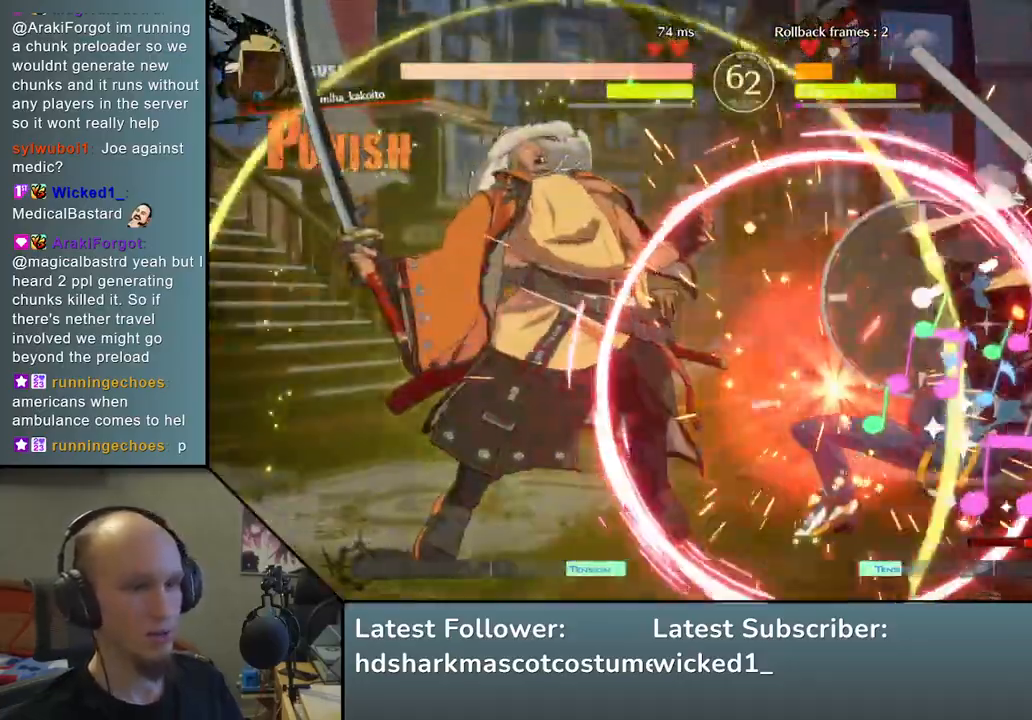
{"buttons": [], "left_stick": "center", "events": [[33, "TRIANGLE", "up"], [150, "TRIANGLE", "down"], [233, "TRIANGLE", "up"], [350, "TRIANGLE", "down"], [450, "TRIANGLE", "up"]]}
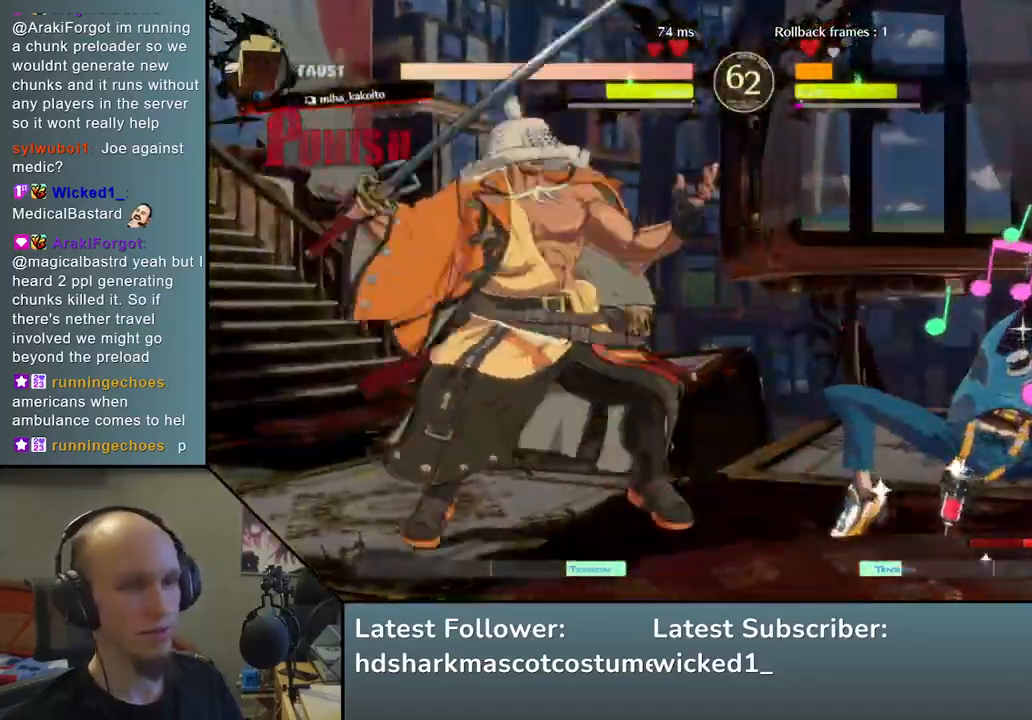
{"buttons": ["TRIANGLE"], "left_stick": "center", "events": [[50, "TRIANGLE", "down"], [133, "TRIANGLE", "up"], [250, "TRIANGLE", "down"], [317, "TRIANGLE", "up"], [400, "TRIANGLE", "down"]]}
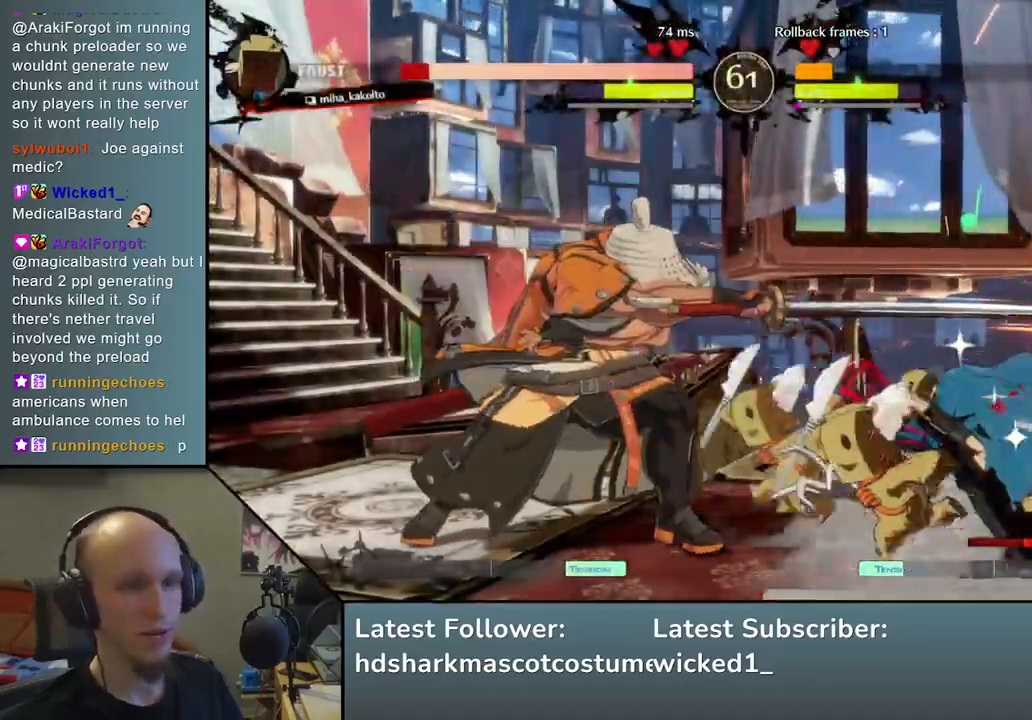
{"buttons": [], "left_stick": "center", "events": [[17, "TRIANGLE", "up"], [133, "TRIANGLE", "down"], [233, "TRIANGLE", "up"], [317, "TRIANGLE", "down"], [467, "TRIANGLE", "up"]]}
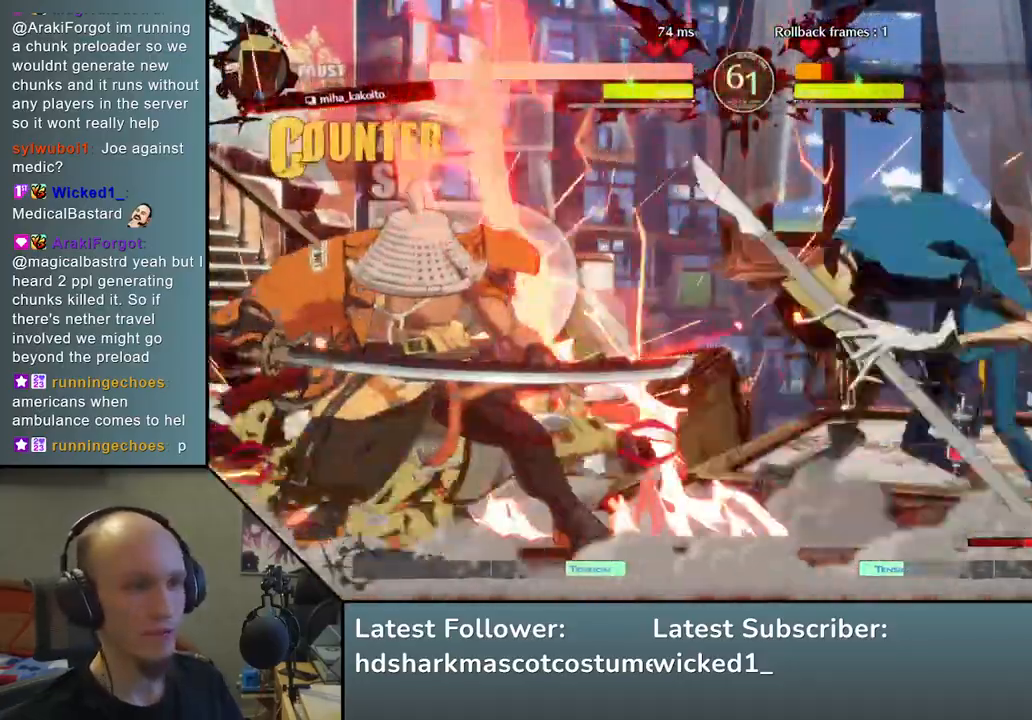
{"buttons": [], "left_stick": "down-left", "events": [[150, "left_stick", "left"], [317, "left_stick", "down"], [450, "left_stick", "down-left"]]}
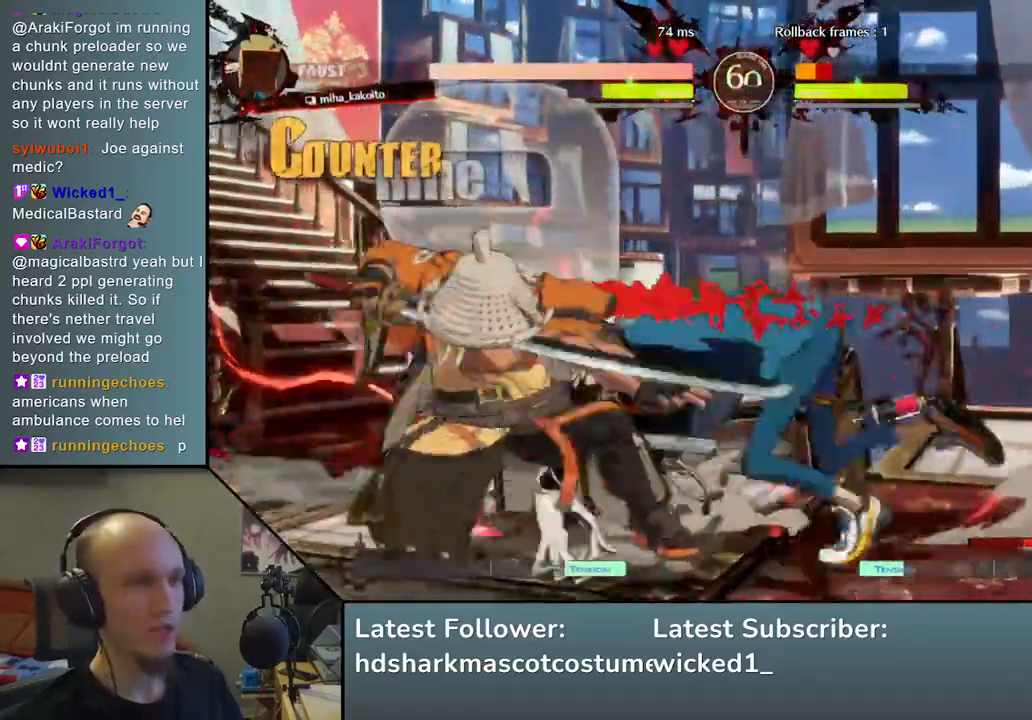
{"buttons": [], "left_stick": "left", "events": [[317, "left_stick", "left"], [350, "L1", "down"], [433, "L1", "up"]]}
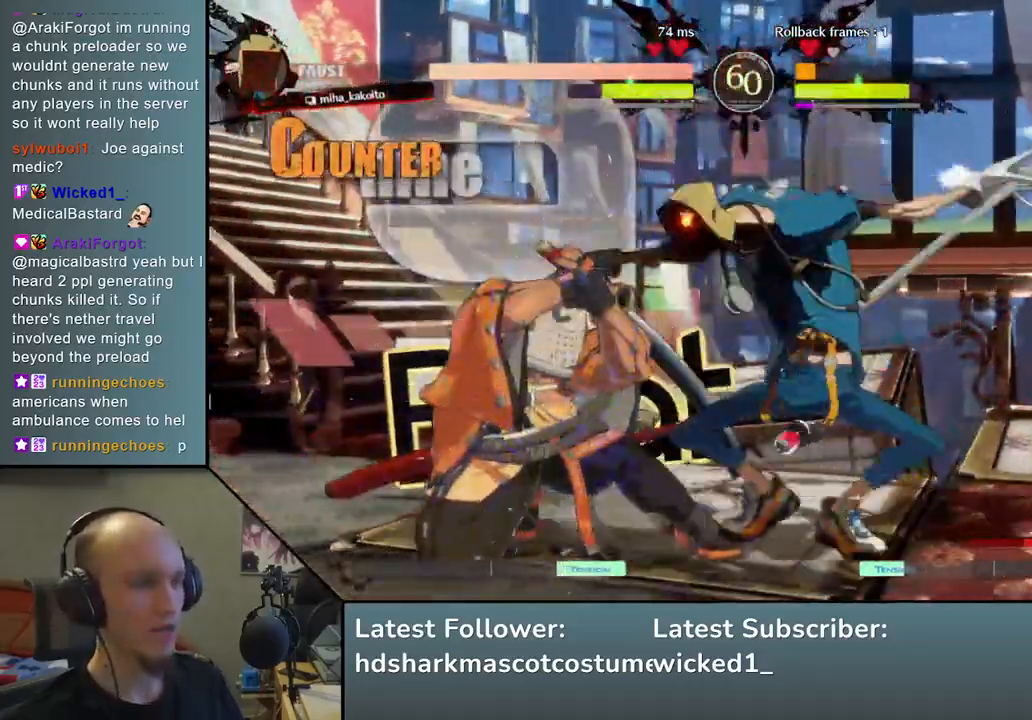
{"buttons": [], "left_stick": "down-left", "events": [[33, "L1", "down"], [100, "L1", "up"], [267, "left_stick", "down-left"]]}
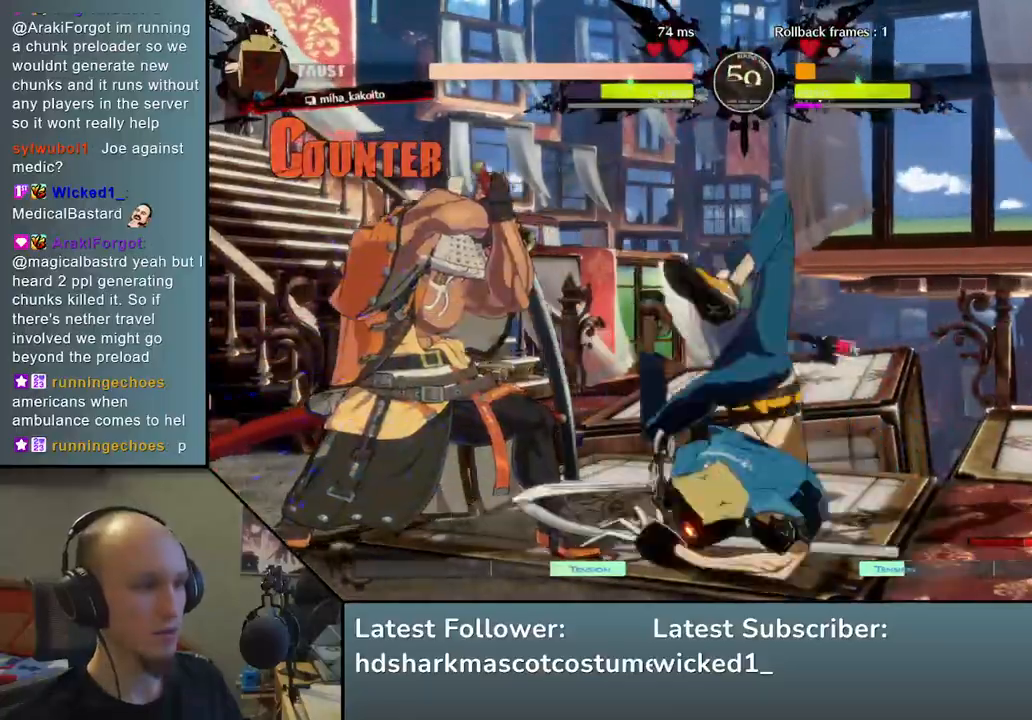
{"buttons": [], "left_stick": "down-left", "events": []}
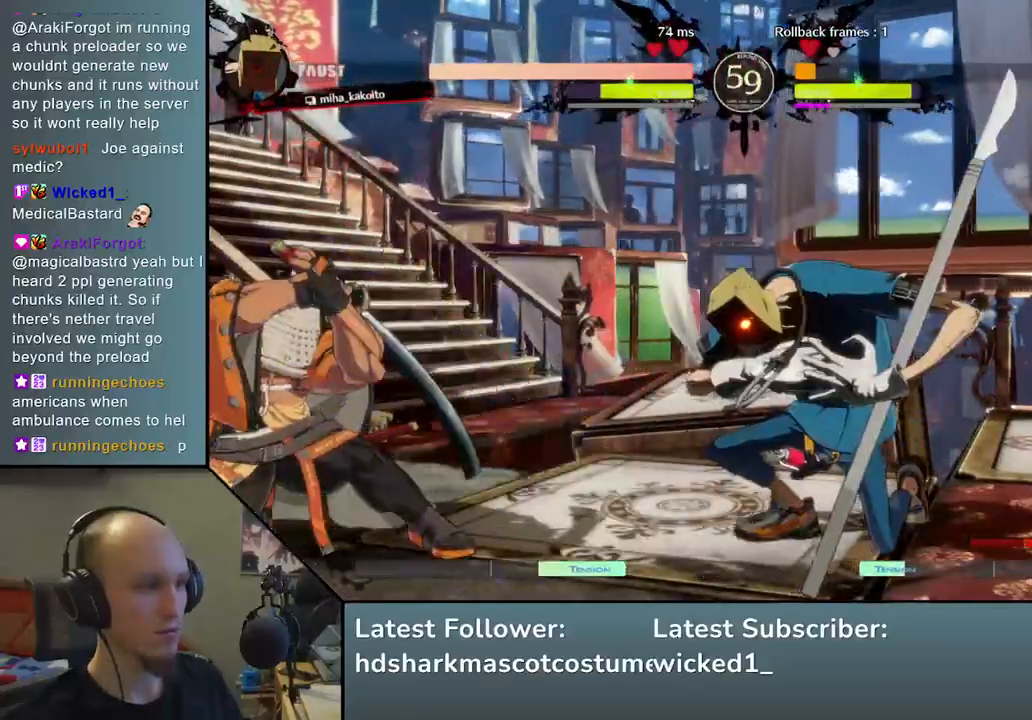
{"buttons": [], "left_stick": "down-left", "events": []}
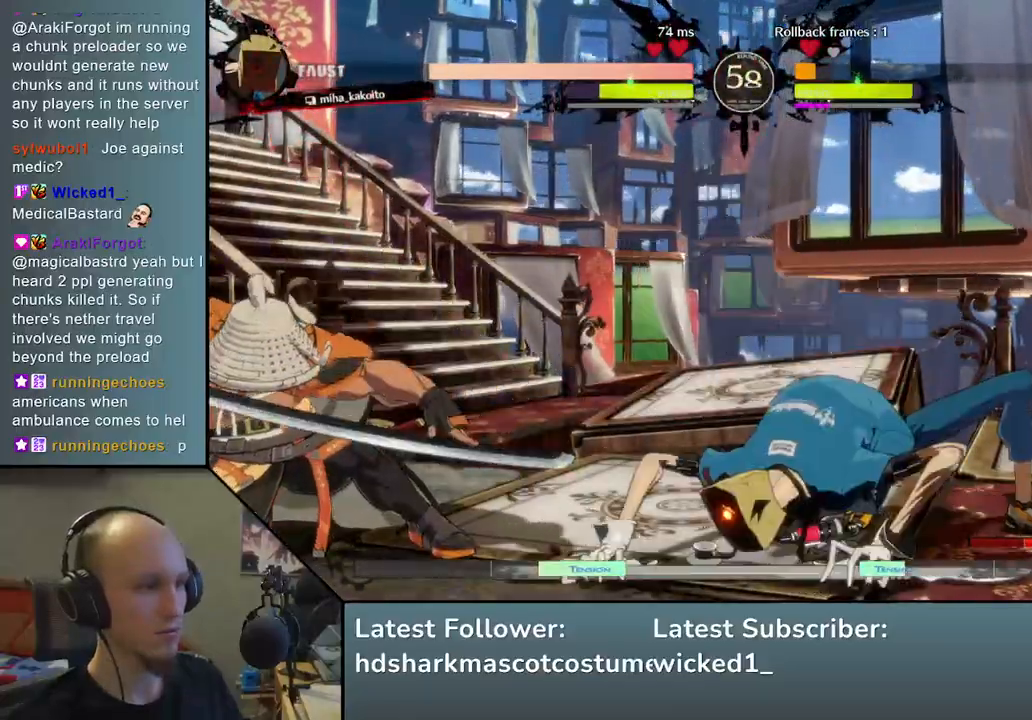
{"buttons": [], "left_stick": "down-left", "events": [[100, "left_stick", "right"], [233, "left_stick", "left"], [283, "left_stick", "down-left"]]}
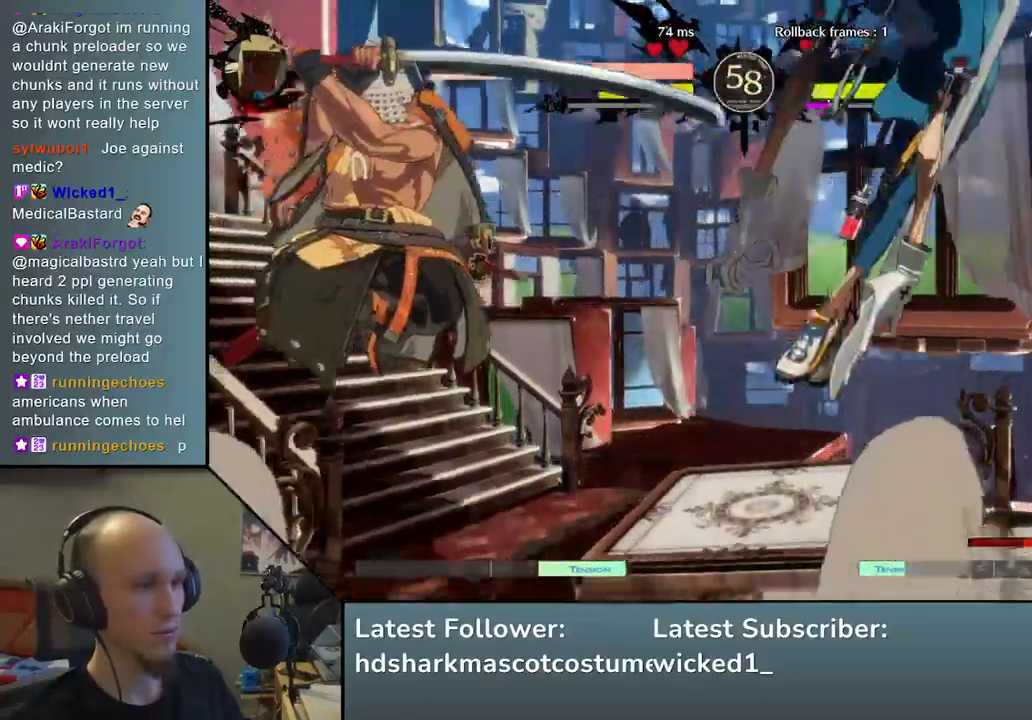
{"buttons": [], "left_stick": "down-left", "events": [[200, "L2", "down"], [317, "L2", "up"]]}
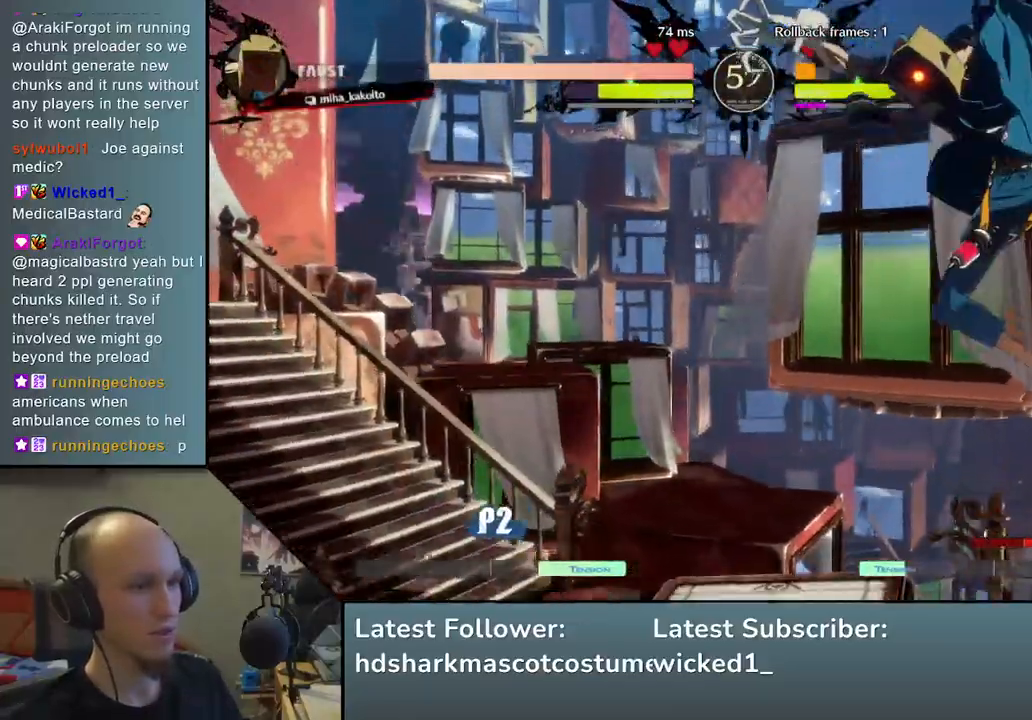
{"buttons": [], "left_stick": "down-left", "events": [[167, "SQUARE", "down"], [283, "SQUARE", "up"]]}
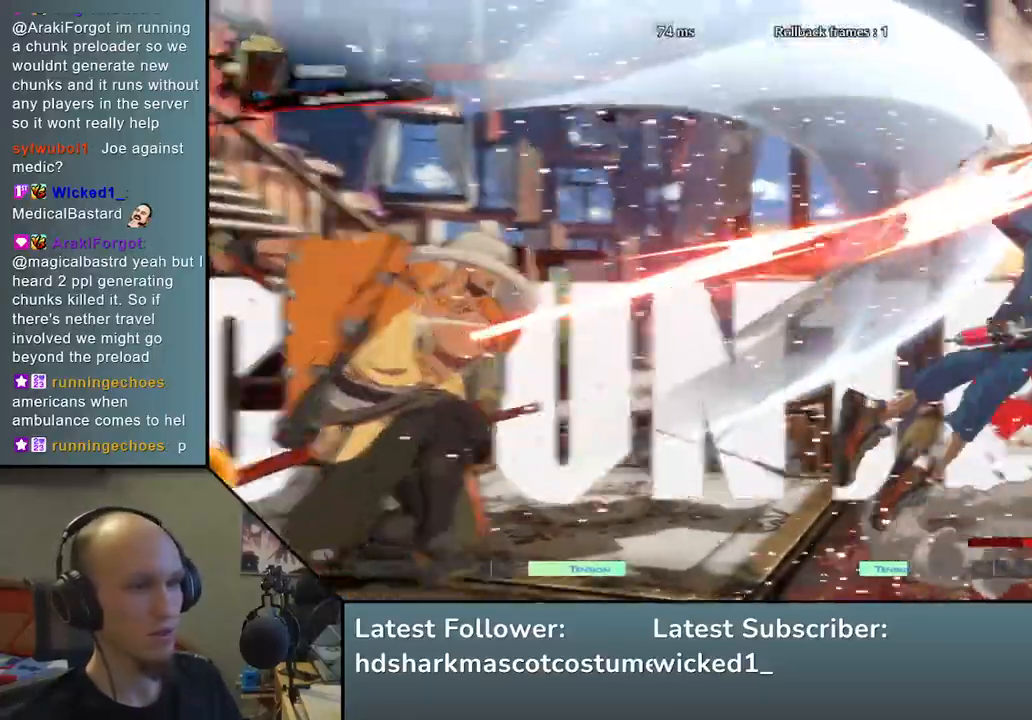
{"buttons": ["L2"], "left_stick": "right", "events": [[117, "left_stick", "left"], [400, "left_stick", "right"], [450, "L2", "down"]]}
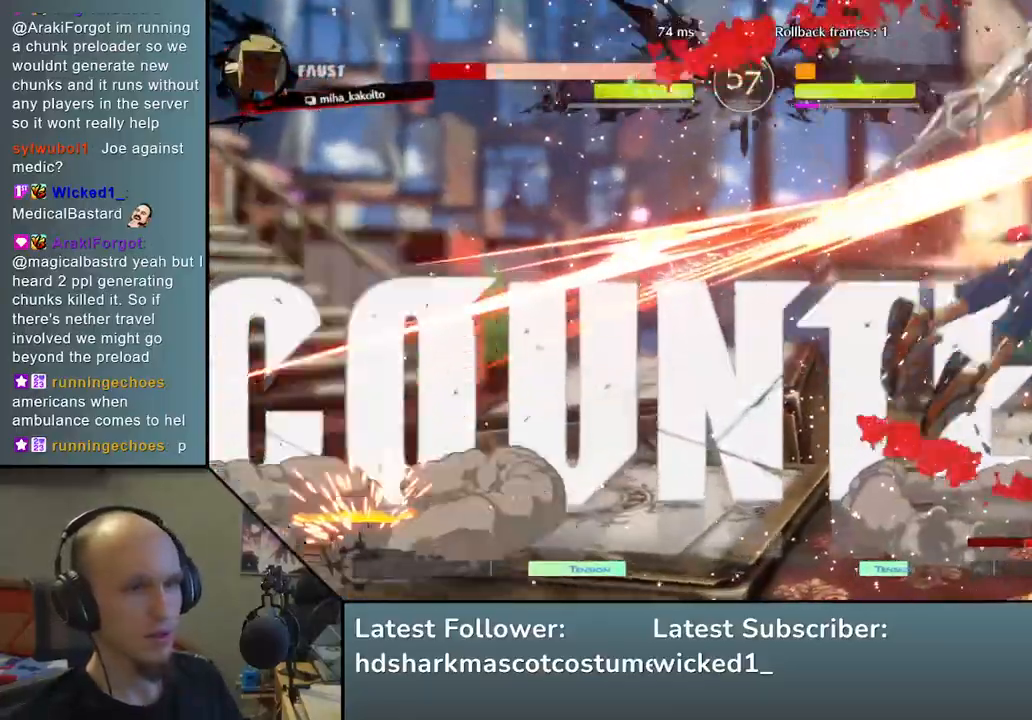
{"buttons": ["TRIANGLE"], "left_stick": "center", "events": [[17, "left_stick", "center"], [33, "L2", "up"], [300, "TRIANGLE", "down"], [400, "TRIANGLE", "up"], [500, "TRIANGLE", "down"]]}
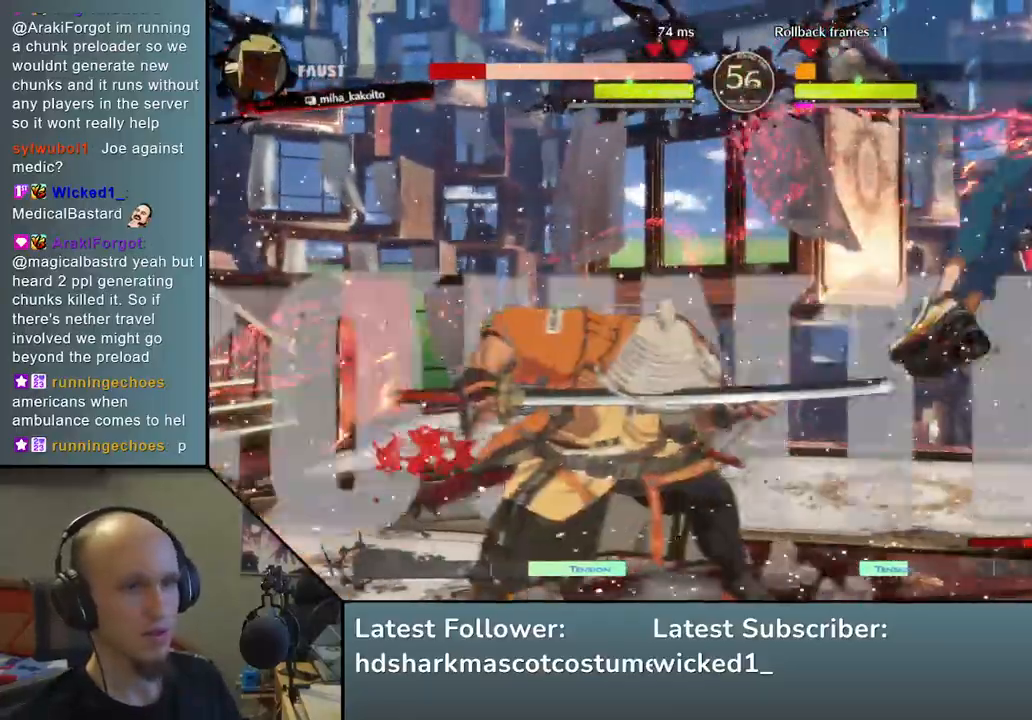
{"buttons": [], "left_stick": "center", "events": [[83, "TRIANGLE", "up"], [183, "TRIANGLE", "down"], [283, "TRIANGLE", "up"], [367, "TRIANGLE", "down"], [483, "TRIANGLE", "up"]]}
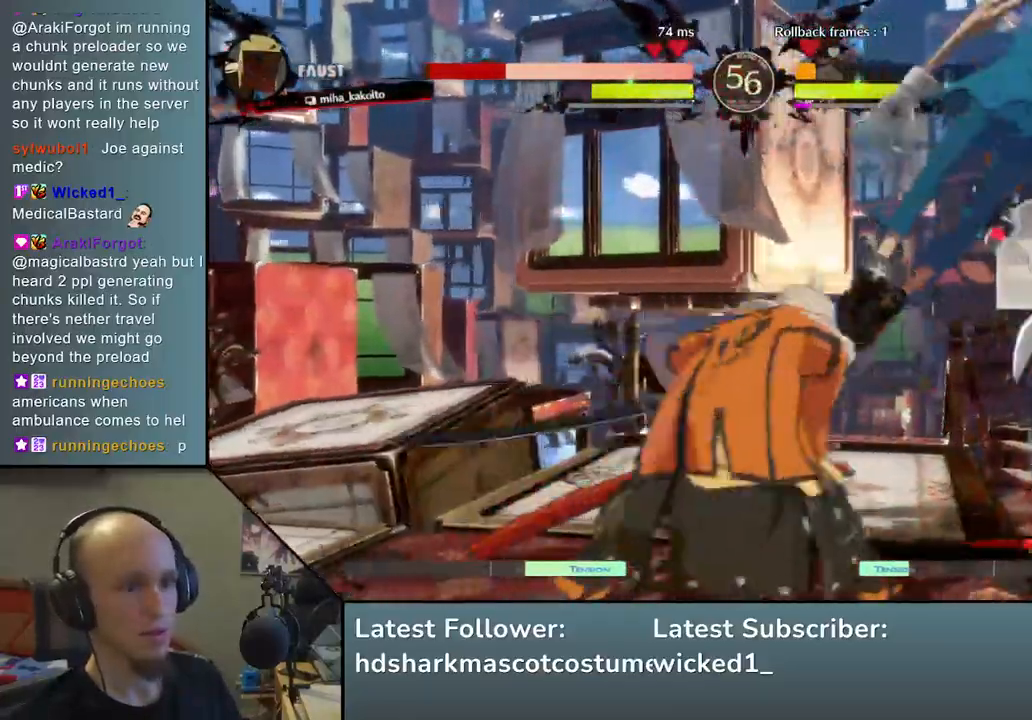
{"buttons": ["TRIANGLE"], "left_stick": "center", "events": [[83, "TRIANGLE", "down"], [183, "TRIANGLE", "up"], [283, "TRIANGLE", "down"], [383, "TRIANGLE", "up"], [500, "TRIANGLE", "down"]]}
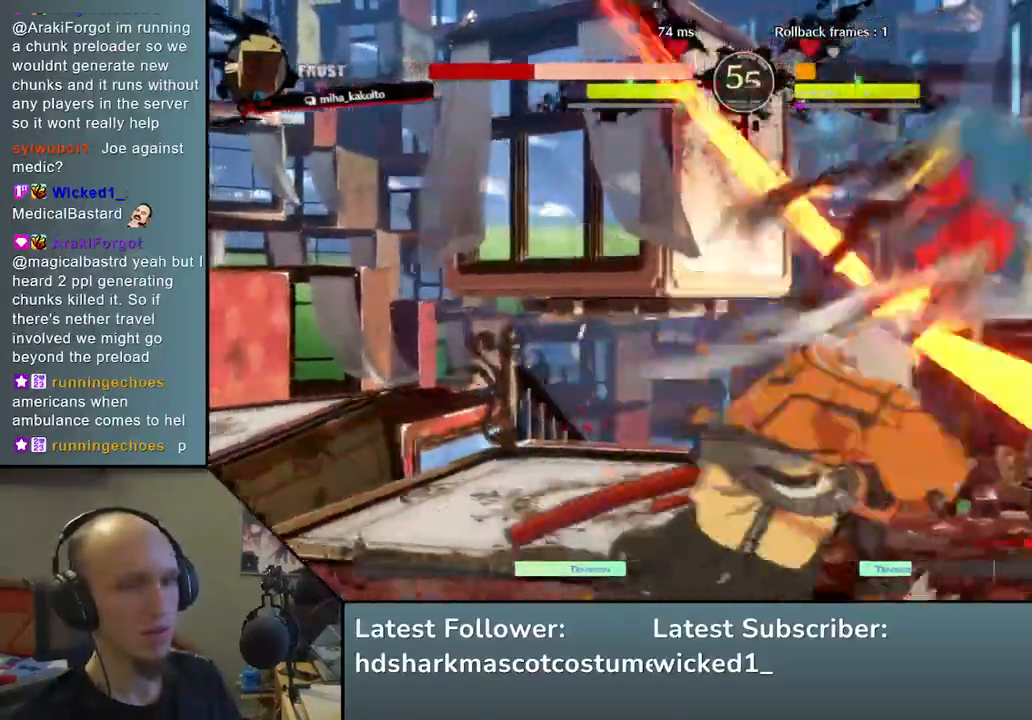
{"buttons": [], "left_stick": "center", "events": [[100, "TRIANGLE", "up"]]}
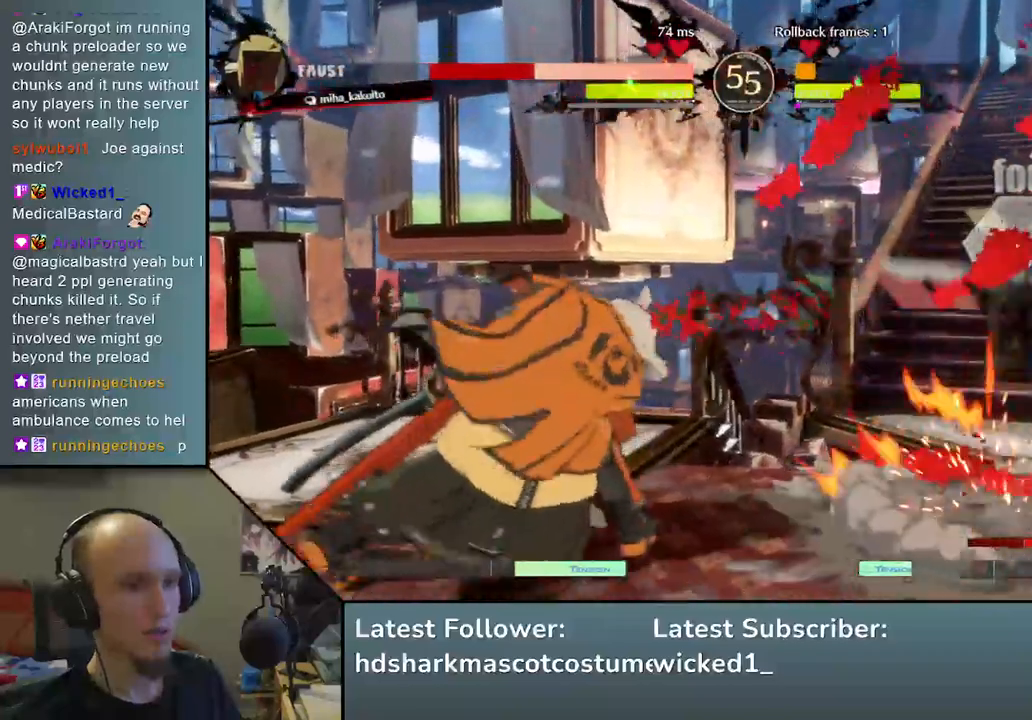
{"buttons": [], "left_stick": "center", "events": []}